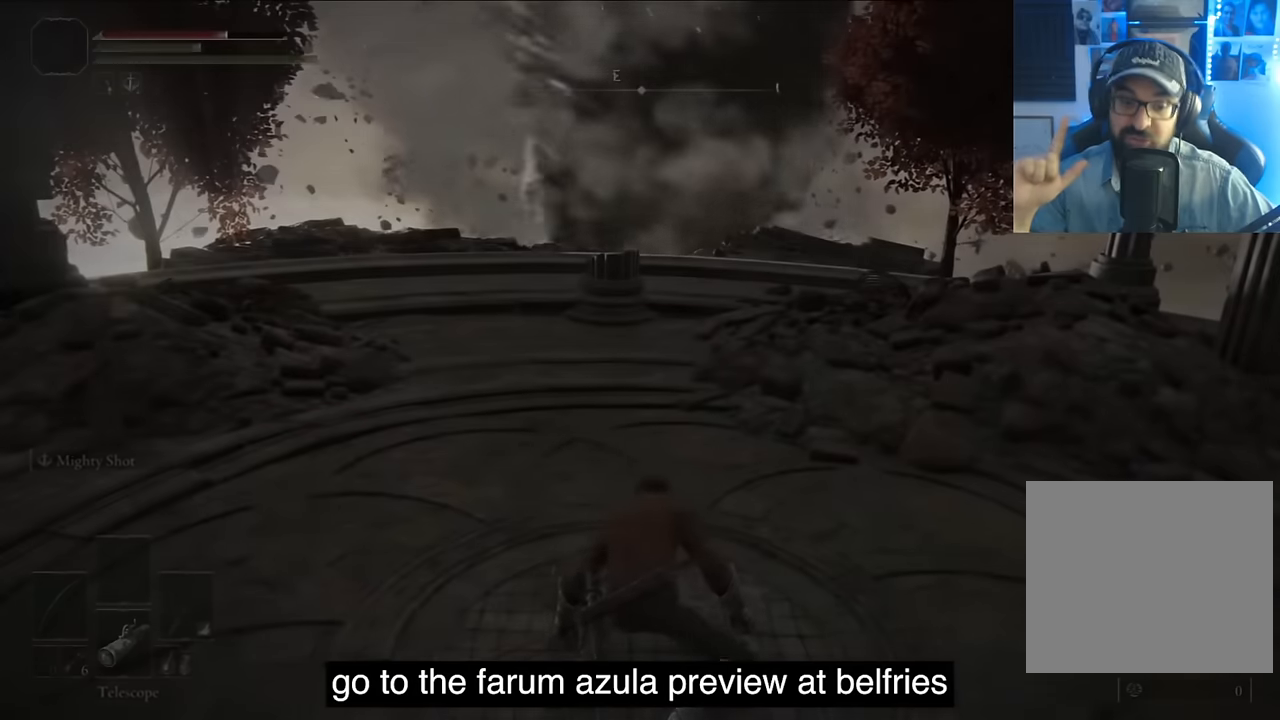
Gameplay with a controller (PlayStation layout); each line is a JSON object with the inputs held at the frame after it. "events" lists button and stick changes between this image and that frame as [ms after this image, input, new state], when the widget could be followed in between.
{"buttons": ["TRIANGLE"], "left_stick": "center", "right_stick": "center", "events": [[284, "DPAD_UP", "down"], [384, "DPAD_UP", "up"]]}
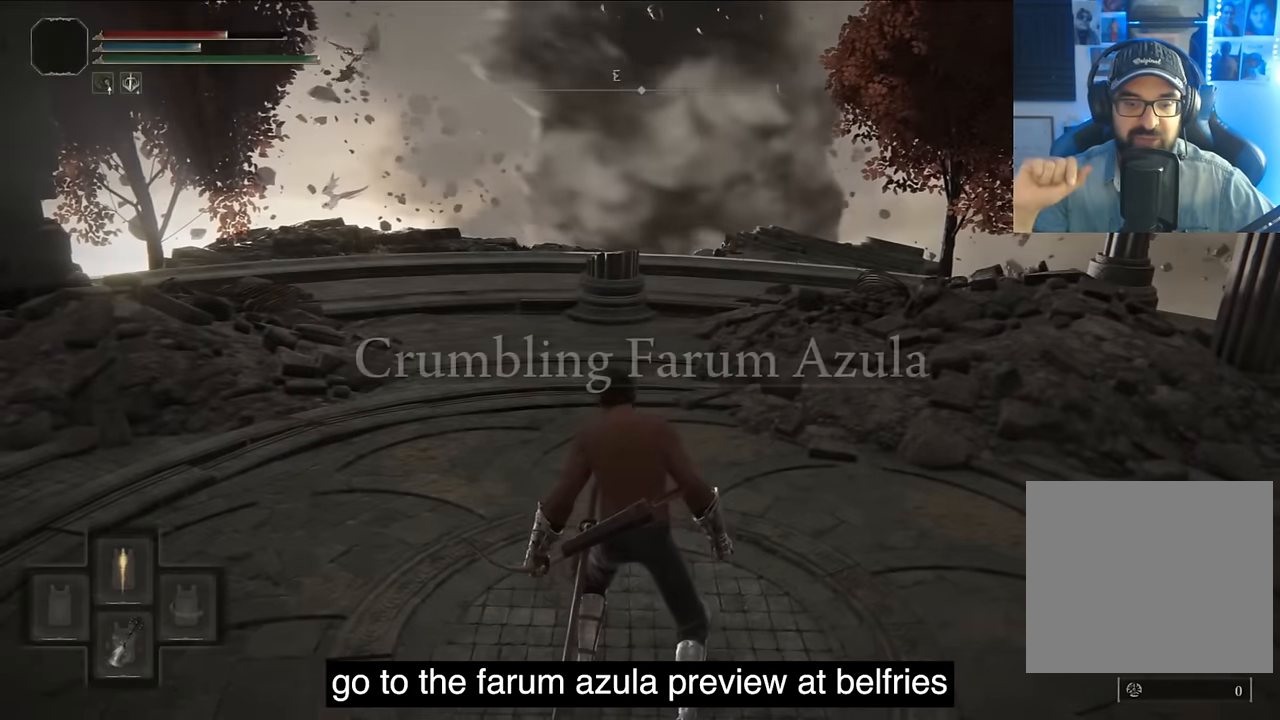
{"buttons": ["TRIANGLE"], "left_stick": "center", "right_stick": "center", "events": [[150, "DPAD_UP", "down"], [250, "DPAD_UP", "up"]]}
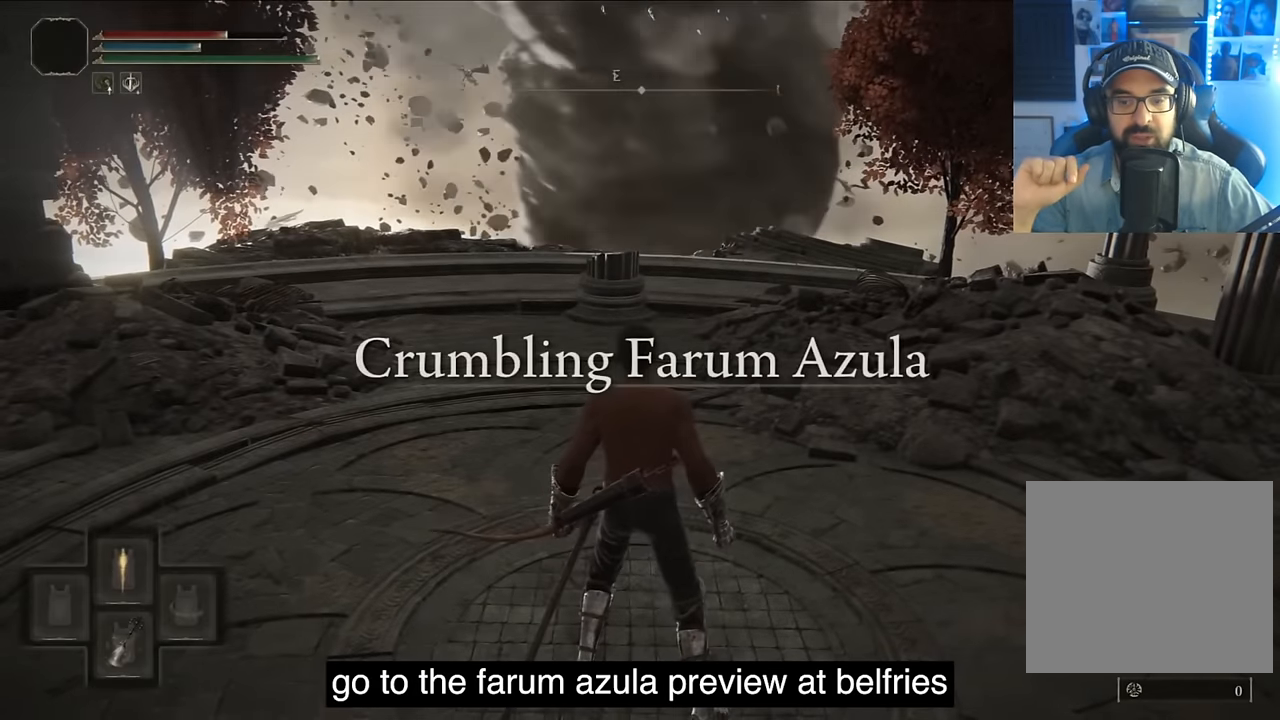
{"buttons": ["TRIANGLE", "DPAD_UP"], "left_stick": "center", "right_stick": "center", "events": [[17, "DPAD_UP", "down"], [134, "DPAD_UP", "up"], [467, "DPAD_UP", "down"]]}
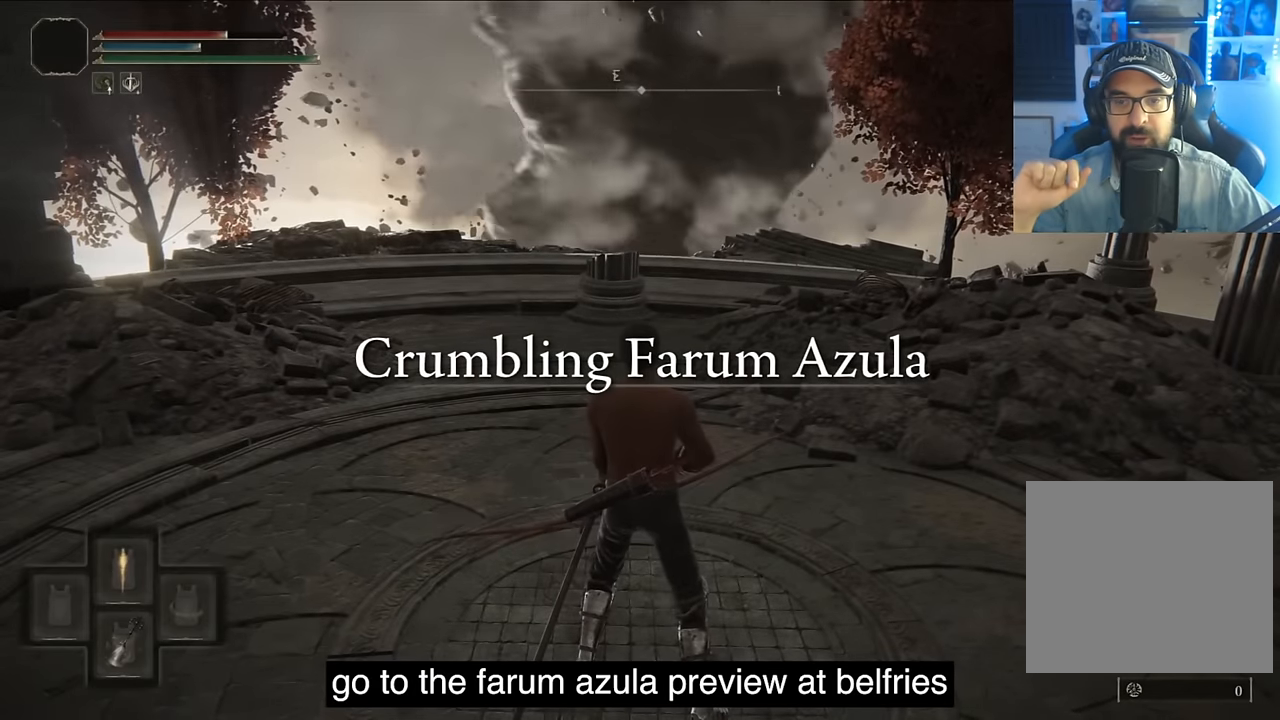
{"buttons": ["CROSS"], "left_stick": "center", "right_stick": "center", "events": [[84, "DPAD_UP", "up"], [267, "DPAD_LEFT", "down"], [284, "TRIANGLE", "up"], [367, "DPAD_LEFT", "up"], [434, "CROSS", "down"]]}
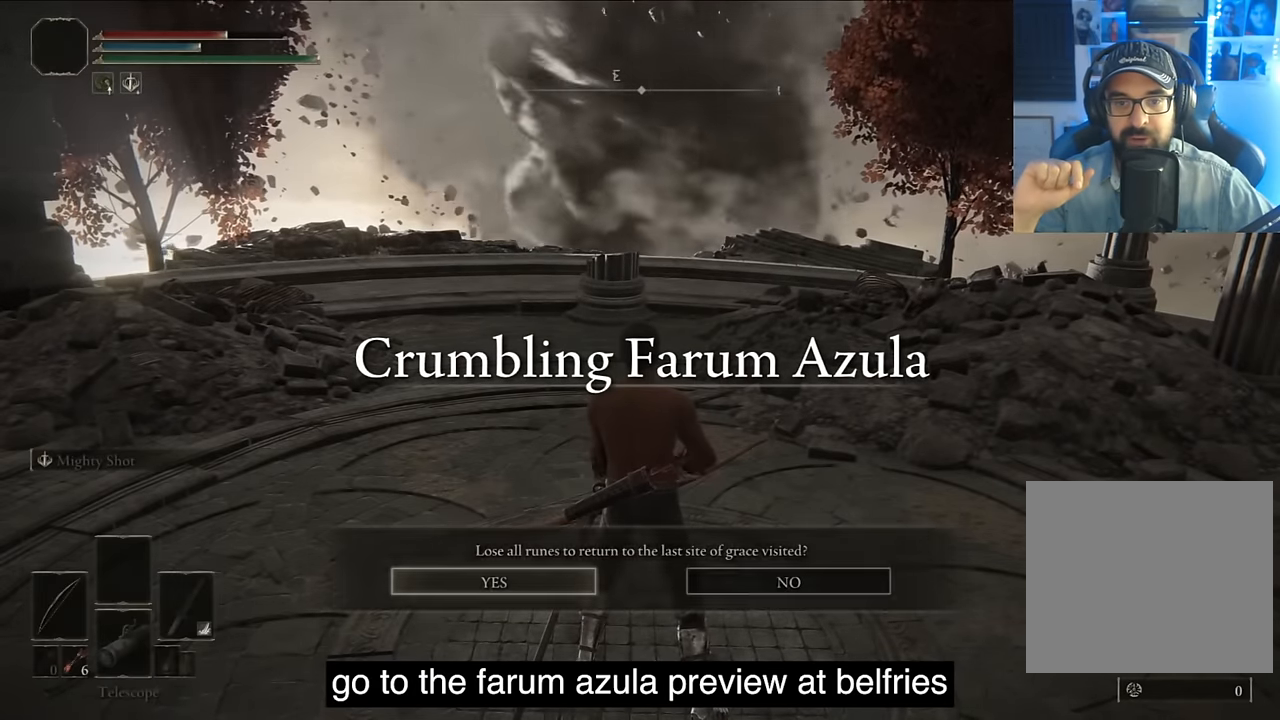
{"buttons": [], "left_stick": "center", "right_stick": "center", "events": [[34, "CROSS", "up"], [284, "TOUCHPAD", "down"], [434, "TOUCHPAD", "up"]]}
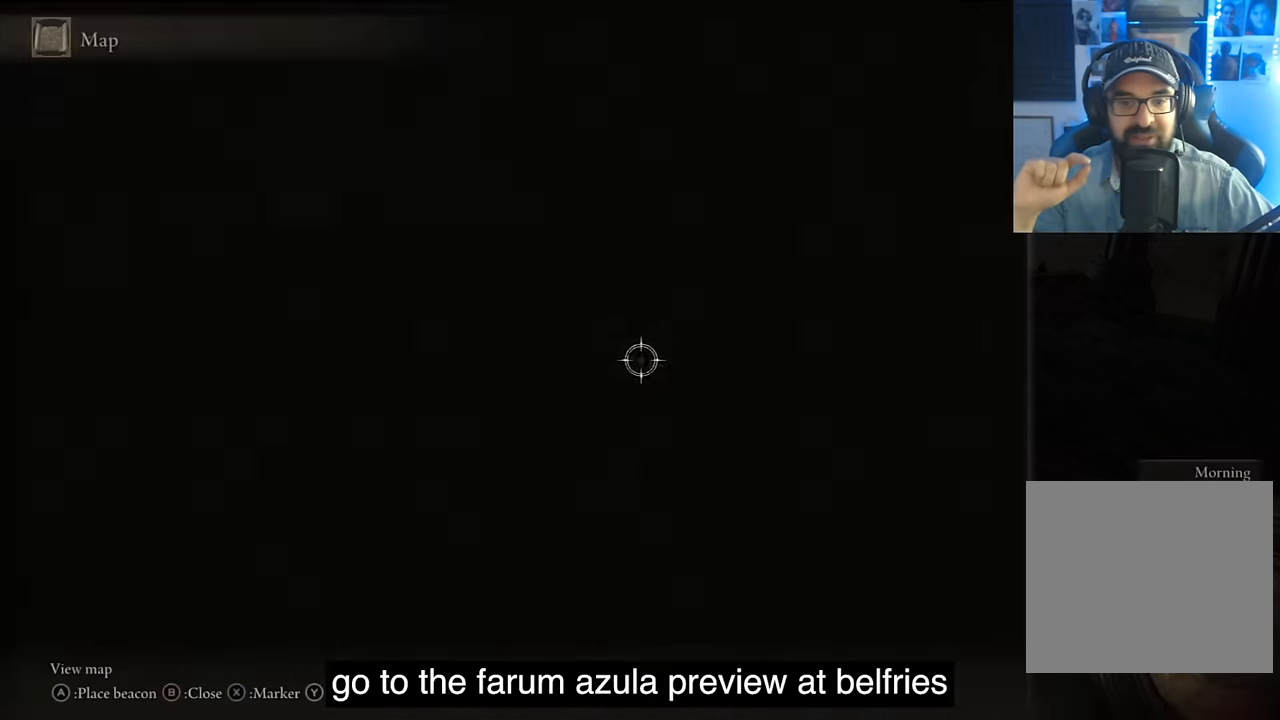
{"buttons": ["TRIANGLE"], "left_stick": "center", "right_stick": "center", "events": [[150, "TRIANGLE", "down"], [267, "TRIANGLE", "up"], [450, "TRIANGLE", "down"]]}
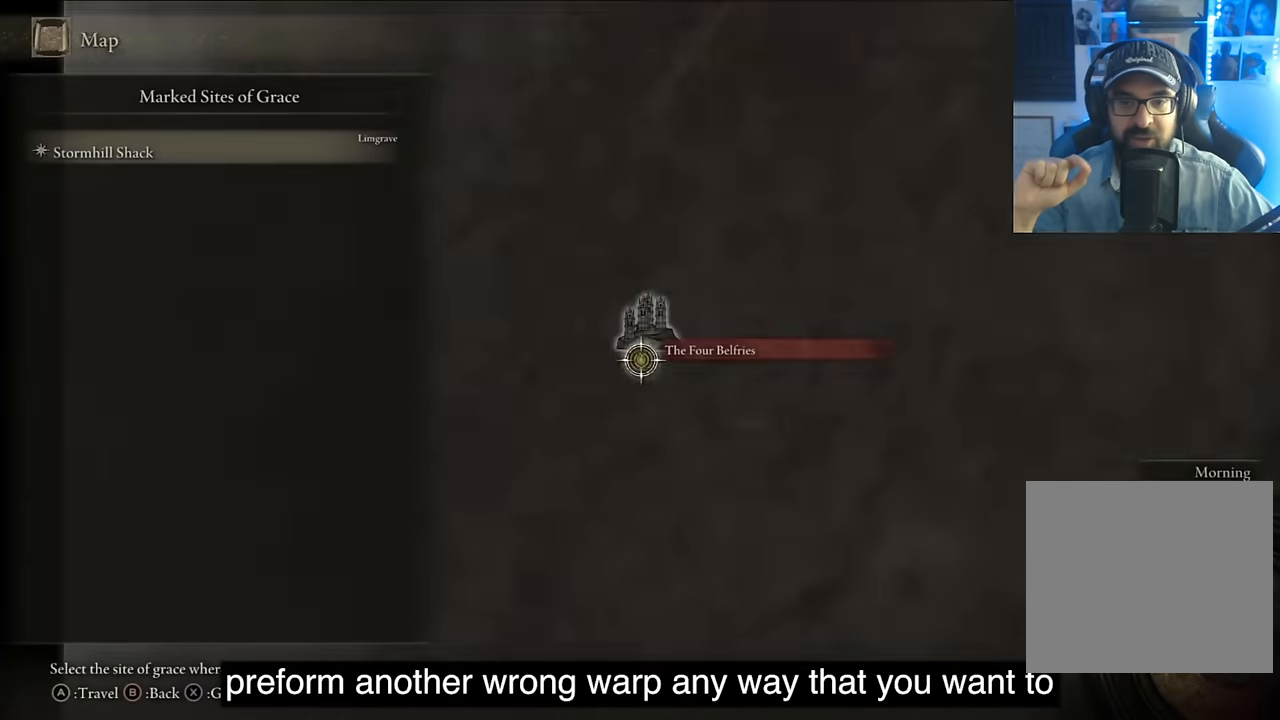
{"buttons": [], "left_stick": "center", "right_stick": "center", "events": [[100, "TRIANGLE", "up"], [250, "CROSS", "down"], [384, "CROSS", "up"]]}
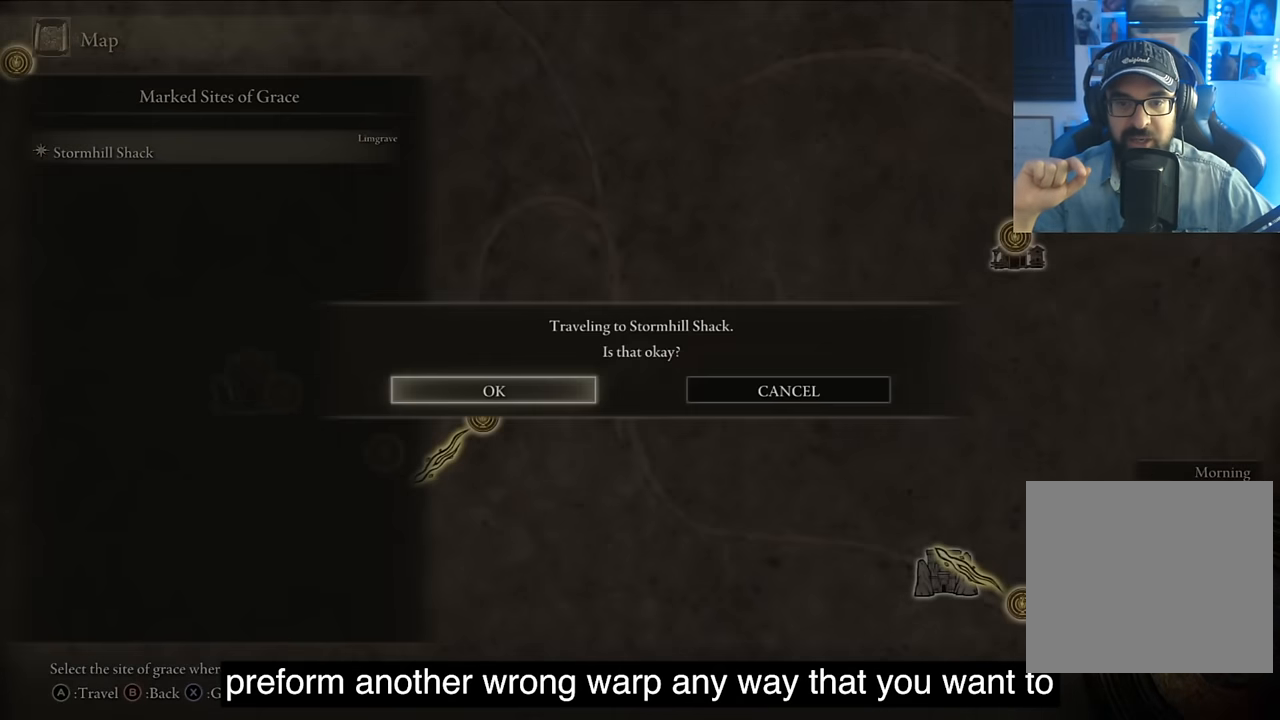
{"buttons": [], "left_stick": "center", "right_stick": "center", "events": [[300, "CROSS", "down"], [450, "CROSS", "up"]]}
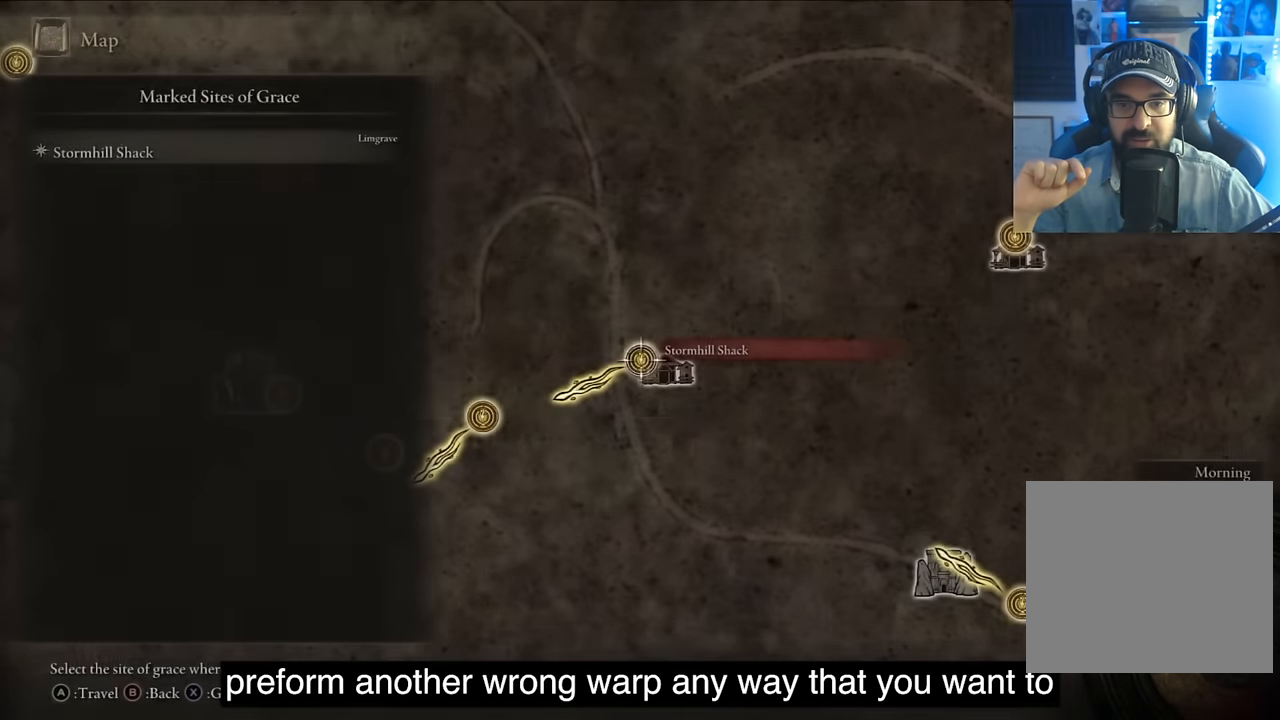
{"buttons": [], "left_stick": "center", "right_stick": "center", "events": []}
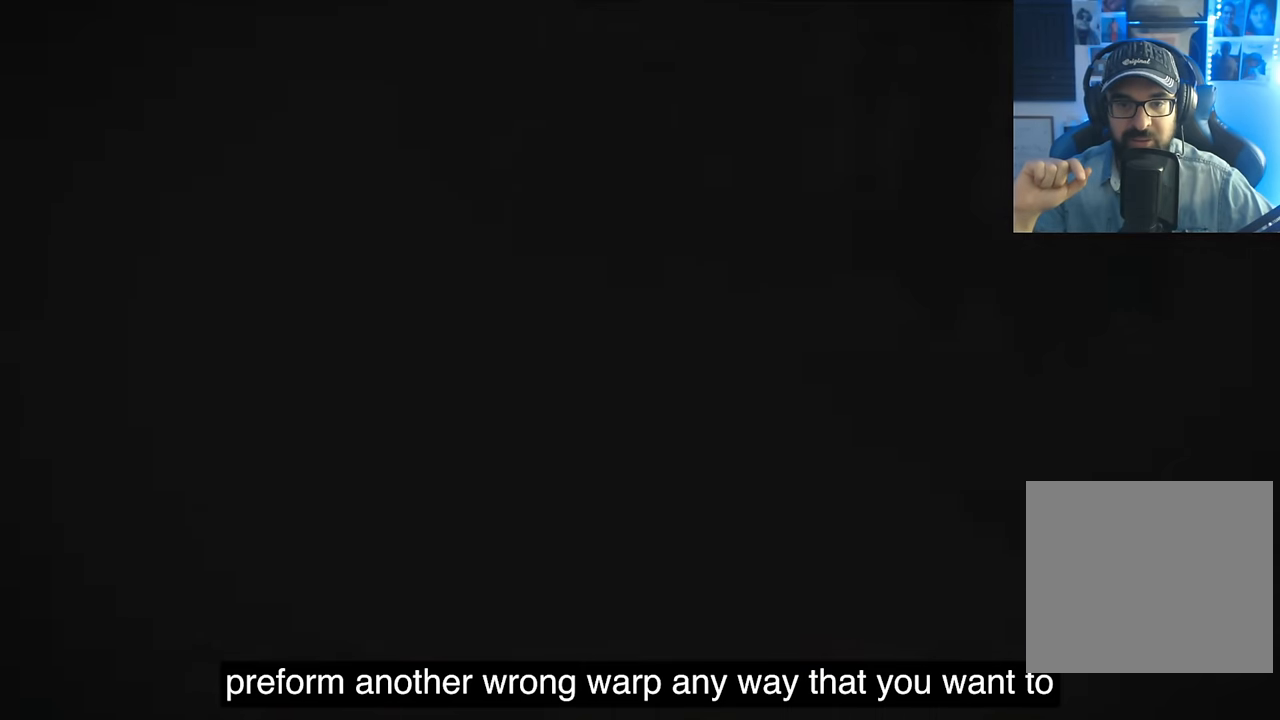
{"buttons": [], "left_stick": "center", "right_stick": "center", "events": []}
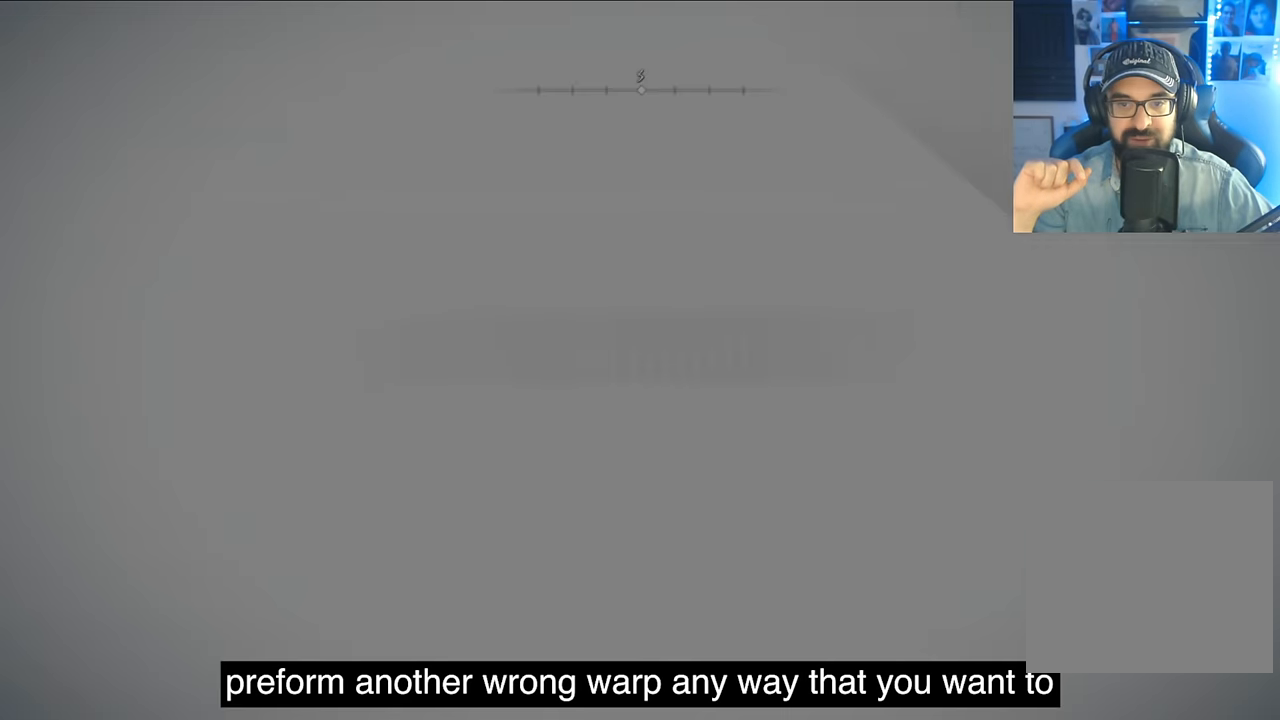
{"buttons": ["CROSS"], "left_stick": "center", "right_stick": "center", "events": [[350, "DPAD_UP", "down"], [450, "CROSS", "down"], [450, "DPAD_UP", "up"]]}
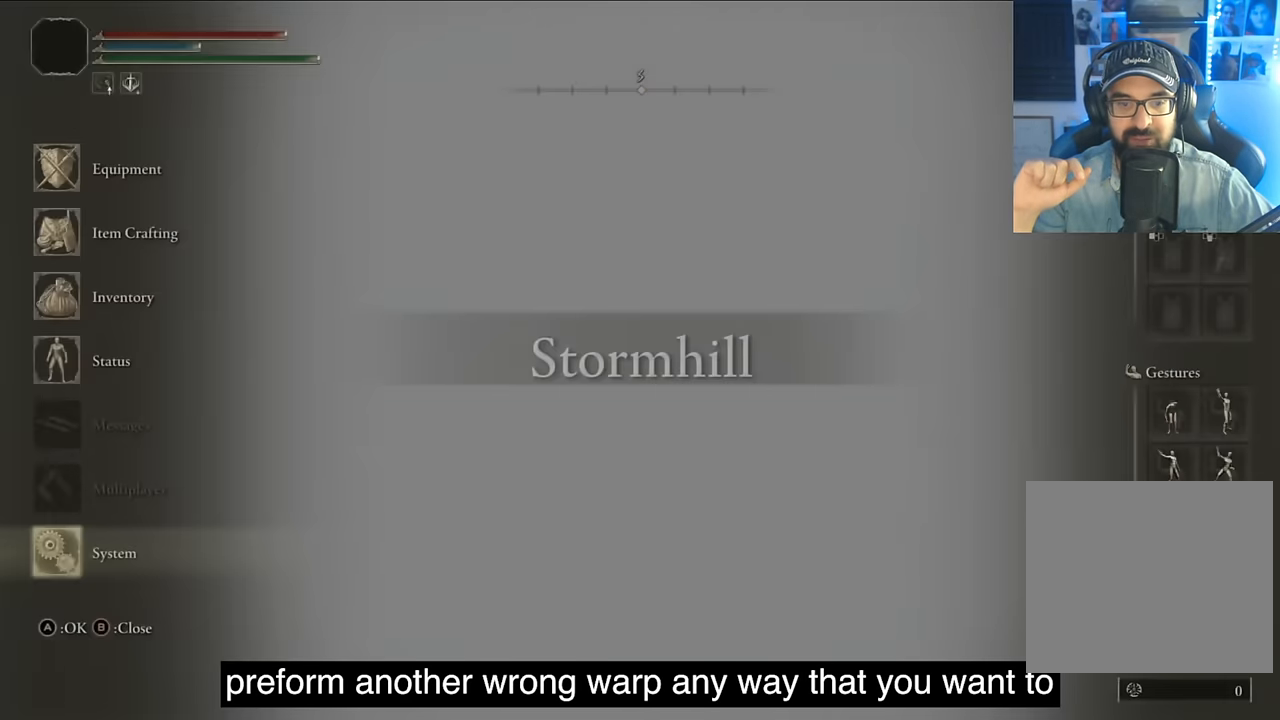
{"buttons": ["DPAD_LEFT"], "left_stick": "center", "right_stick": "center", "events": [[67, "CROSS", "up"], [150, "L1", "down"], [184, "CROSS", "down"], [267, "CROSS", "up"], [267, "L1", "up"], [467, "DPAD_LEFT", "down"]]}
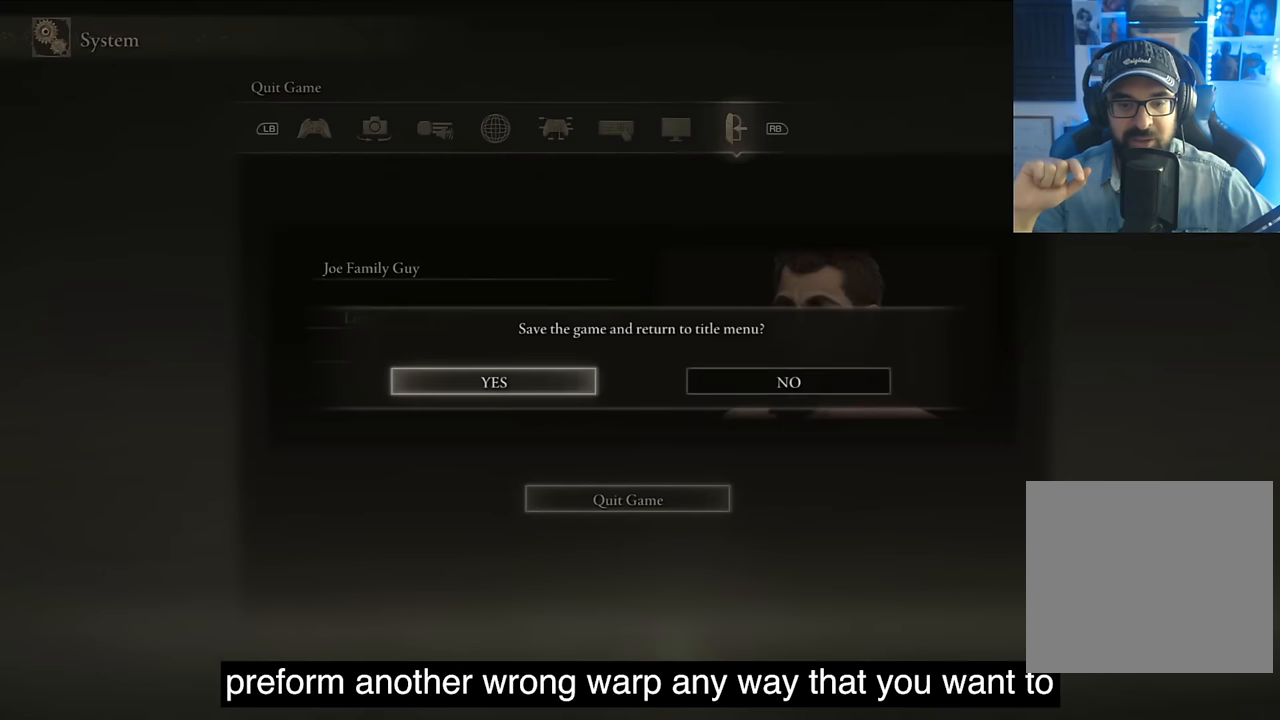
{"buttons": [], "left_stick": "center", "right_stick": "center", "events": [[84, "CROSS", "down"], [100, "DPAD_LEFT", "up"], [217, "CROSS", "up"]]}
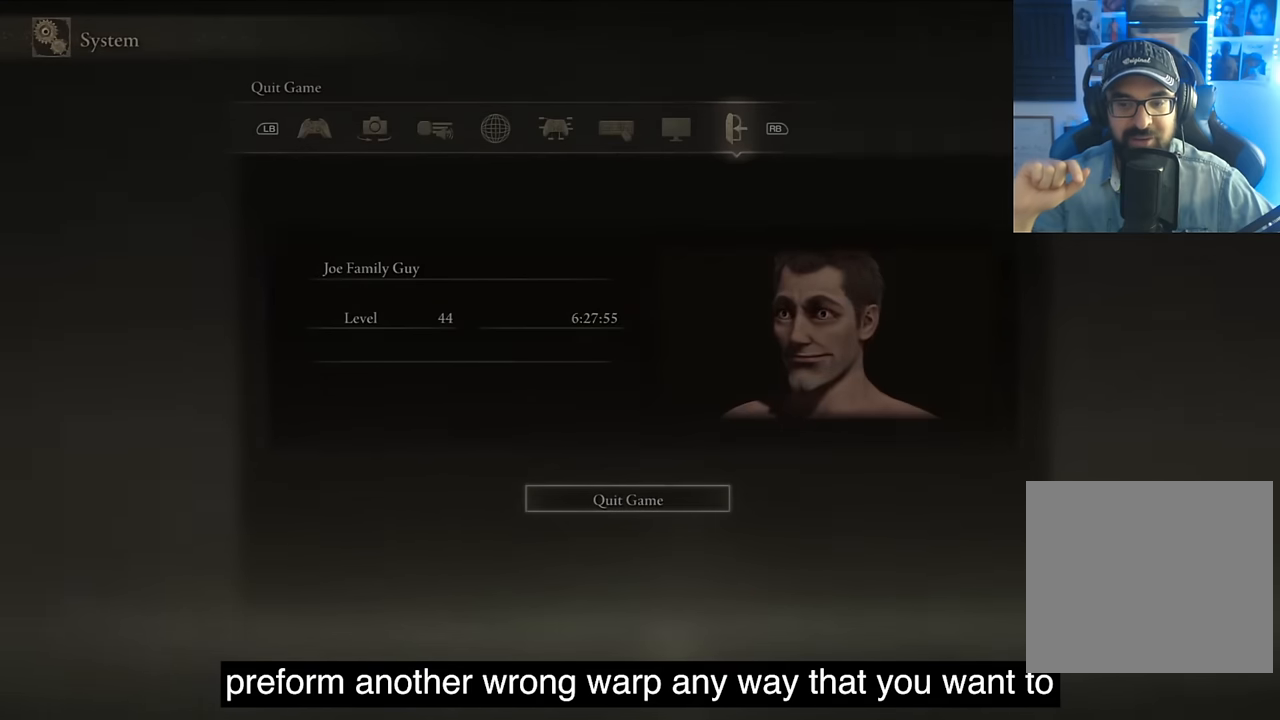
{"buttons": [], "left_stick": "center", "right_stick": "center", "events": [[250, "CROSS", "down"], [317, "CROSS", "up"]]}
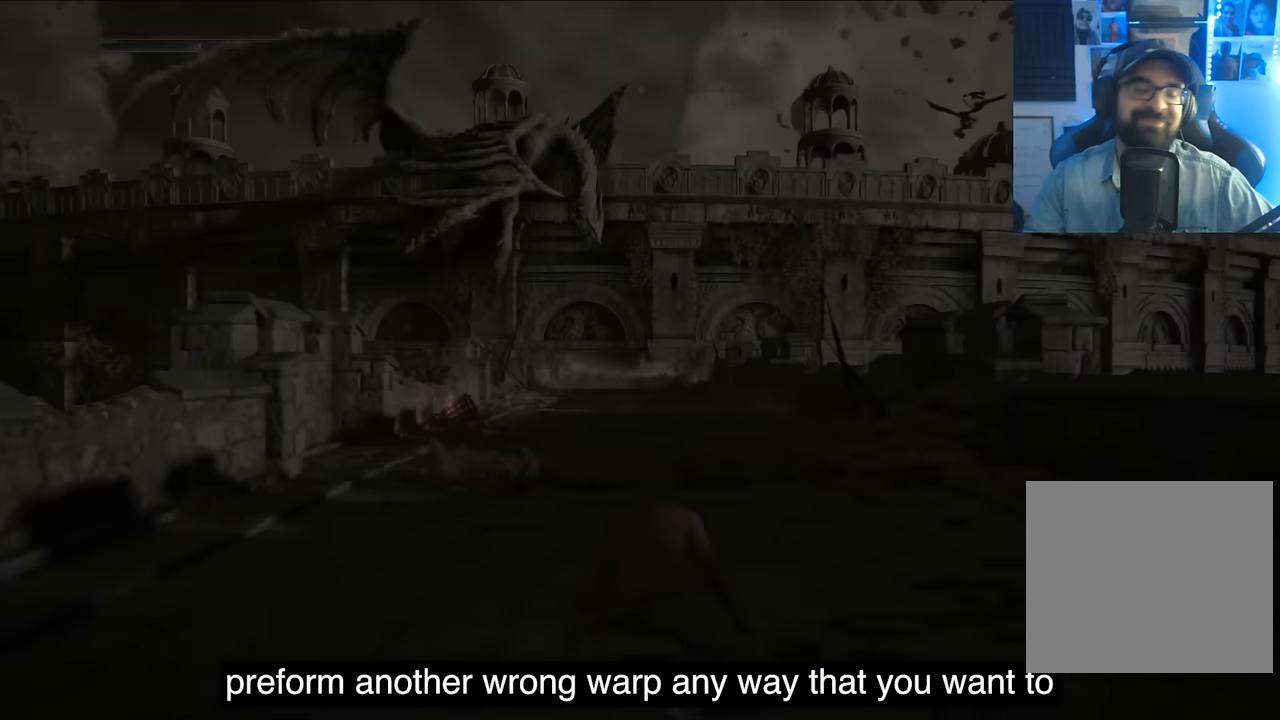
{"buttons": [], "left_stick": "center", "right_stick": "center", "events": []}
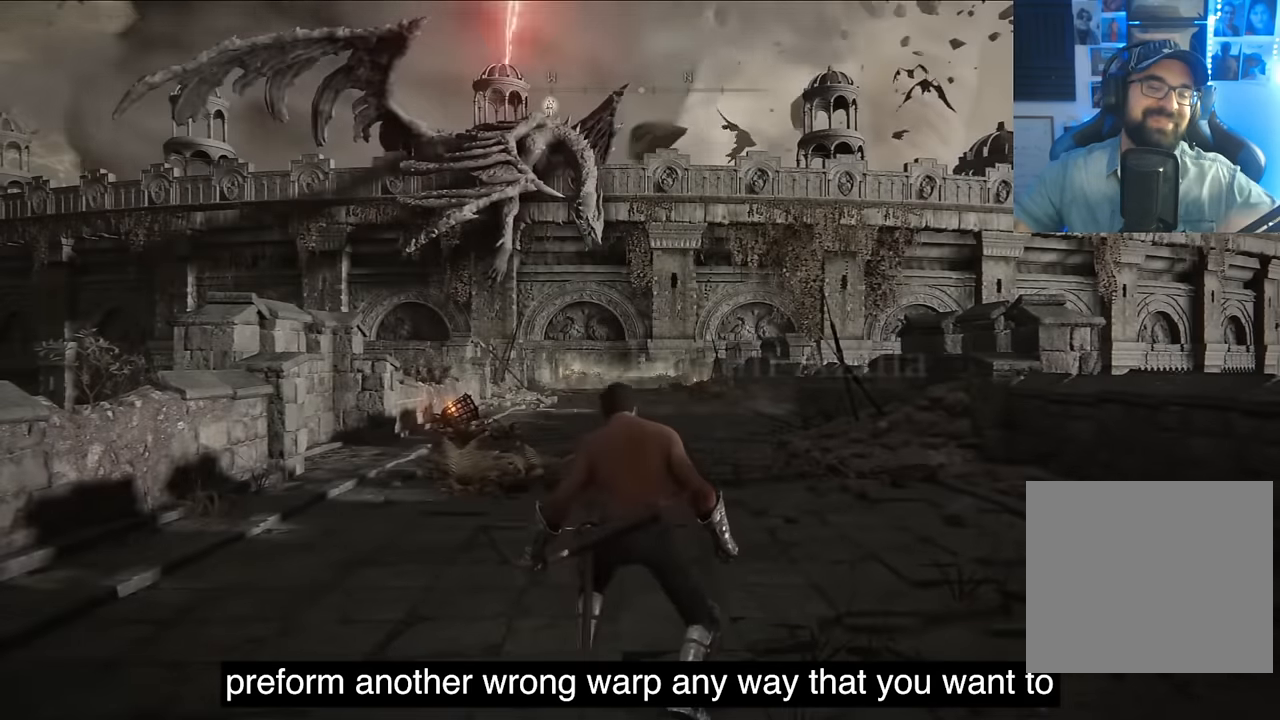
{"buttons": [], "left_stick": "center", "right_stick": "center", "events": []}
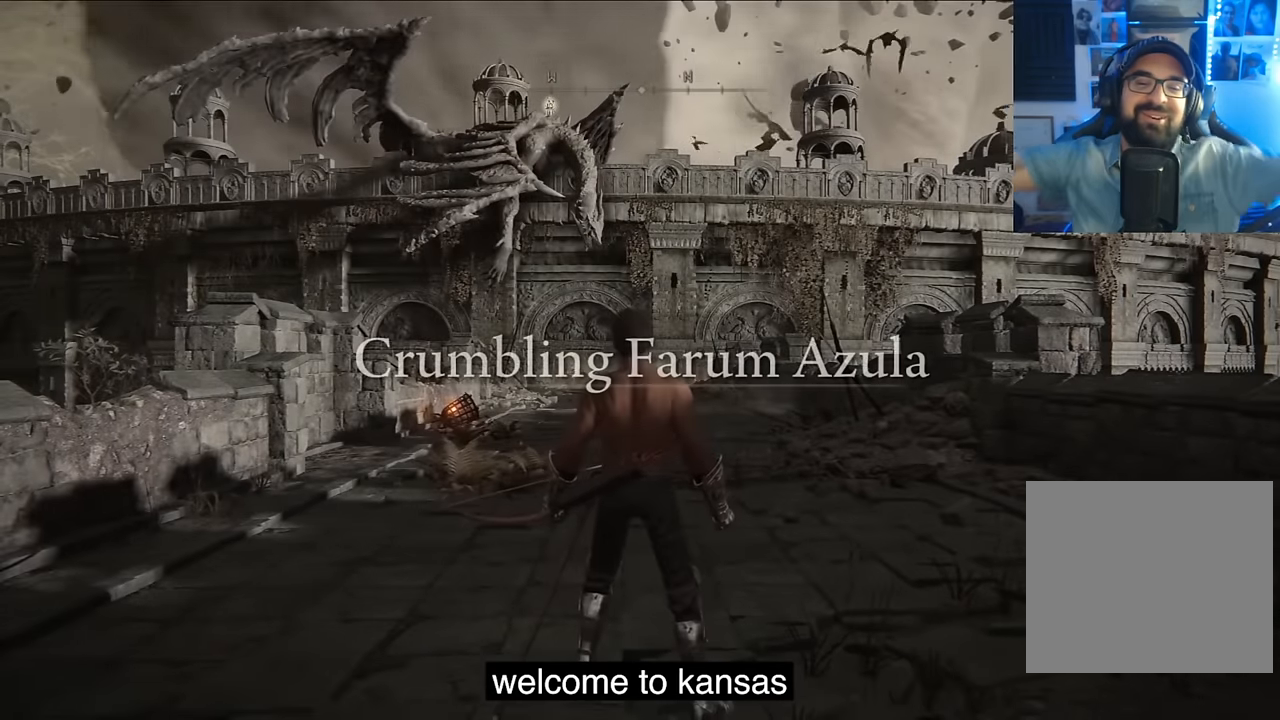
{"buttons": [], "left_stick": "center", "right_stick": "center", "events": [[234, "DPAD_RIGHT", "down"], [350, "DPAD_RIGHT", "up"]]}
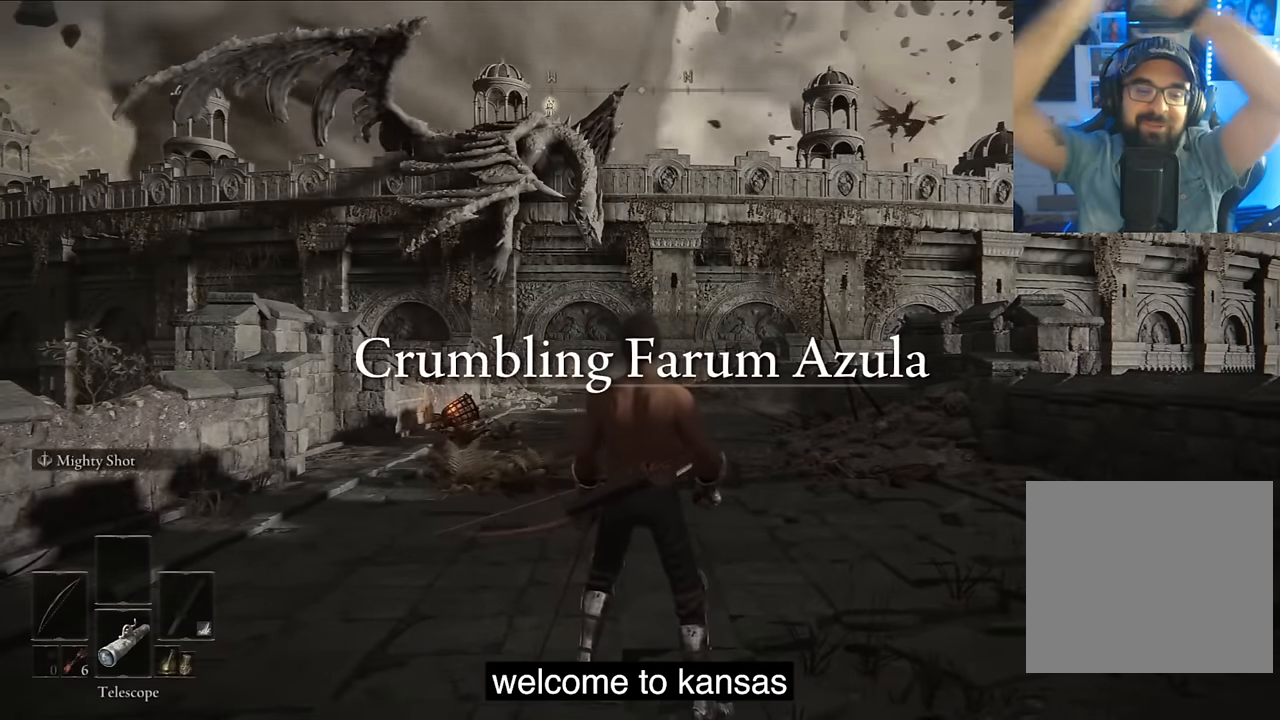
{"buttons": [], "left_stick": "center", "right_stick": "center", "events": [[317, "DPAD_RIGHT", "down"], [450, "DPAD_RIGHT", "up"]]}
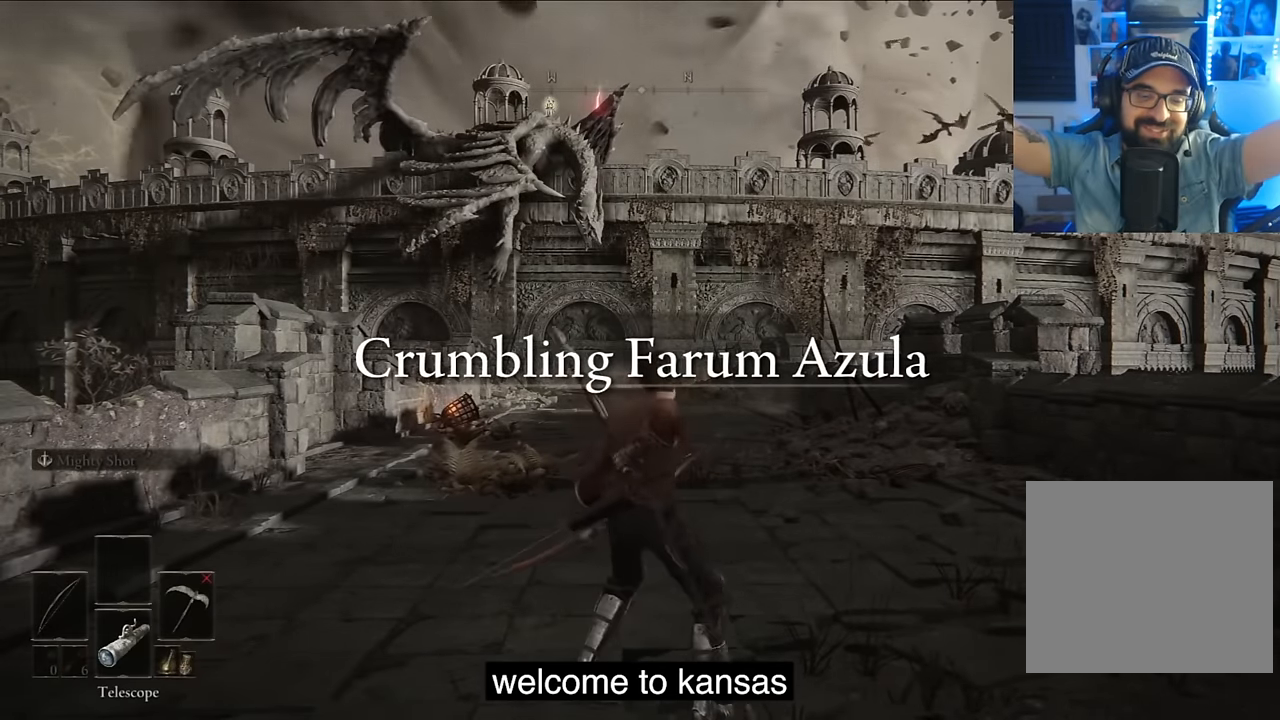
{"buttons": [], "left_stick": "center", "right_stick": "center", "events": [[317, "DPAD_RIGHT", "down"], [450, "DPAD_RIGHT", "up"]]}
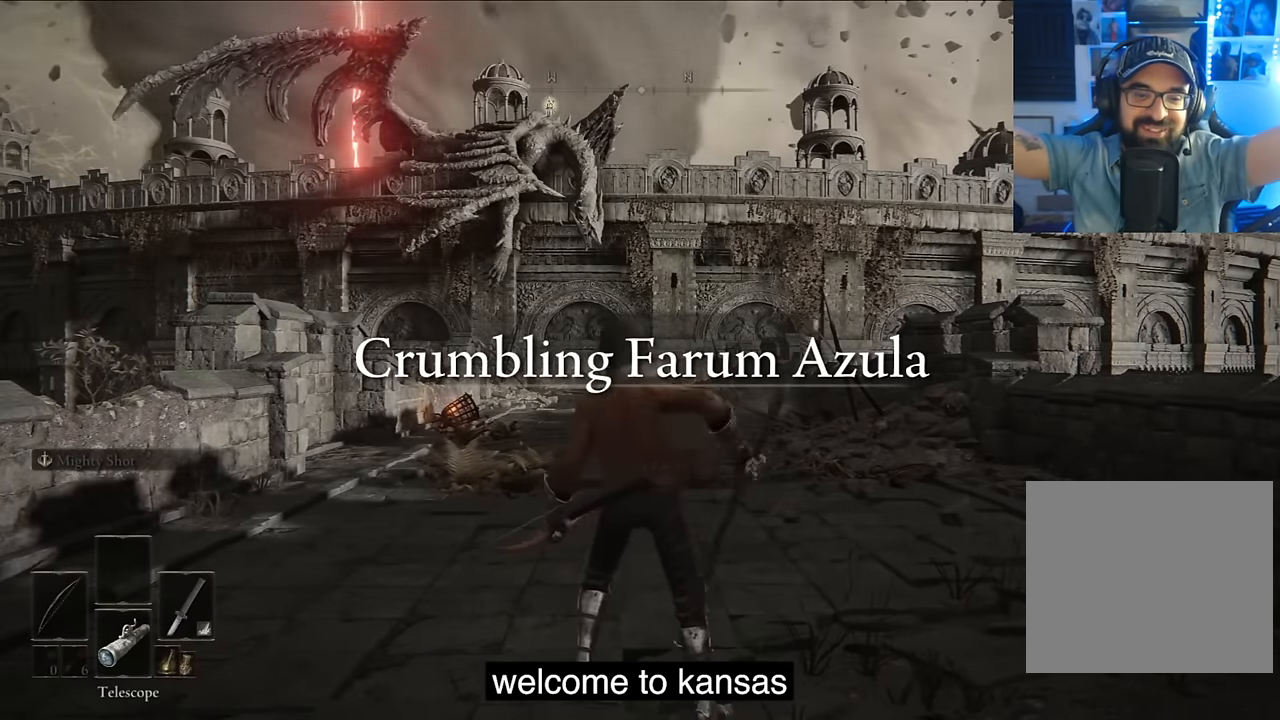
{"buttons": ["TRIANGLE"], "left_stick": "center", "right_stick": "center", "events": [[84, "TRIANGLE", "down"], [284, "R1", "down"], [484, "R1", "up"]]}
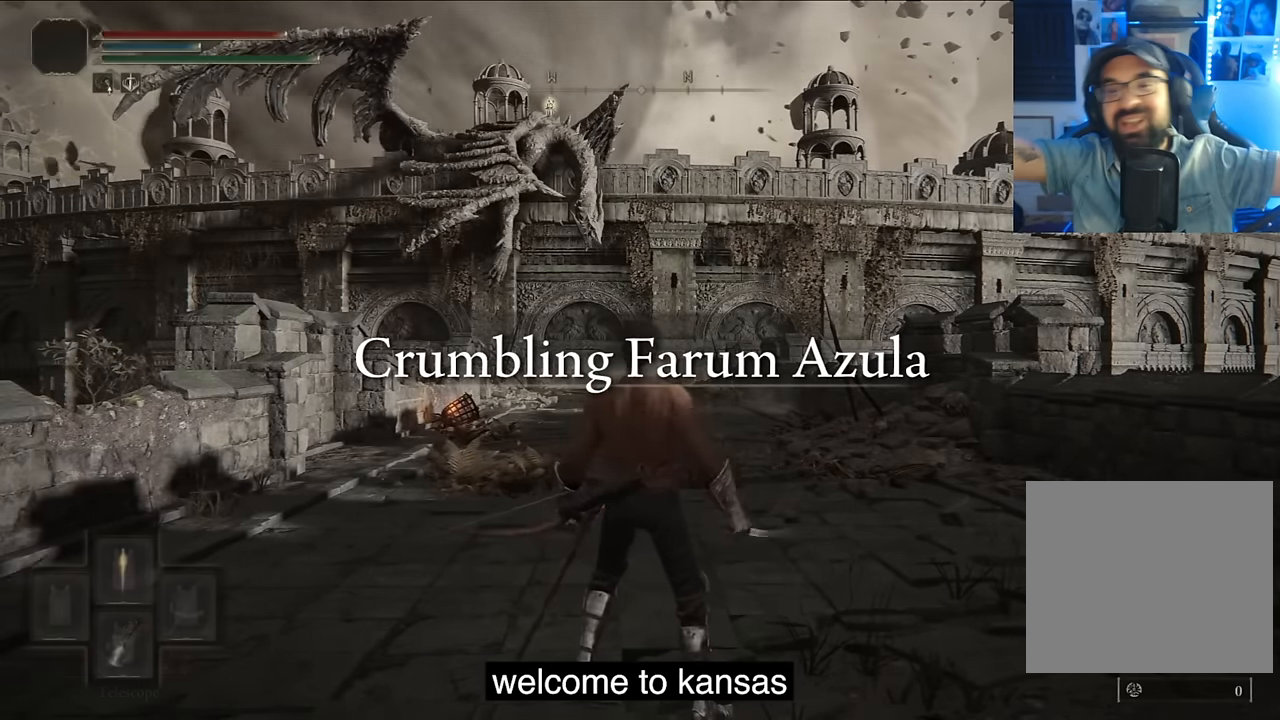
{"buttons": [], "left_stick": "center", "right_stick": "down", "events": [[34, "TRIANGLE", "up"], [267, "L2", "down"], [384, "right_stick", "down"], [500, "L2", "up"]]}
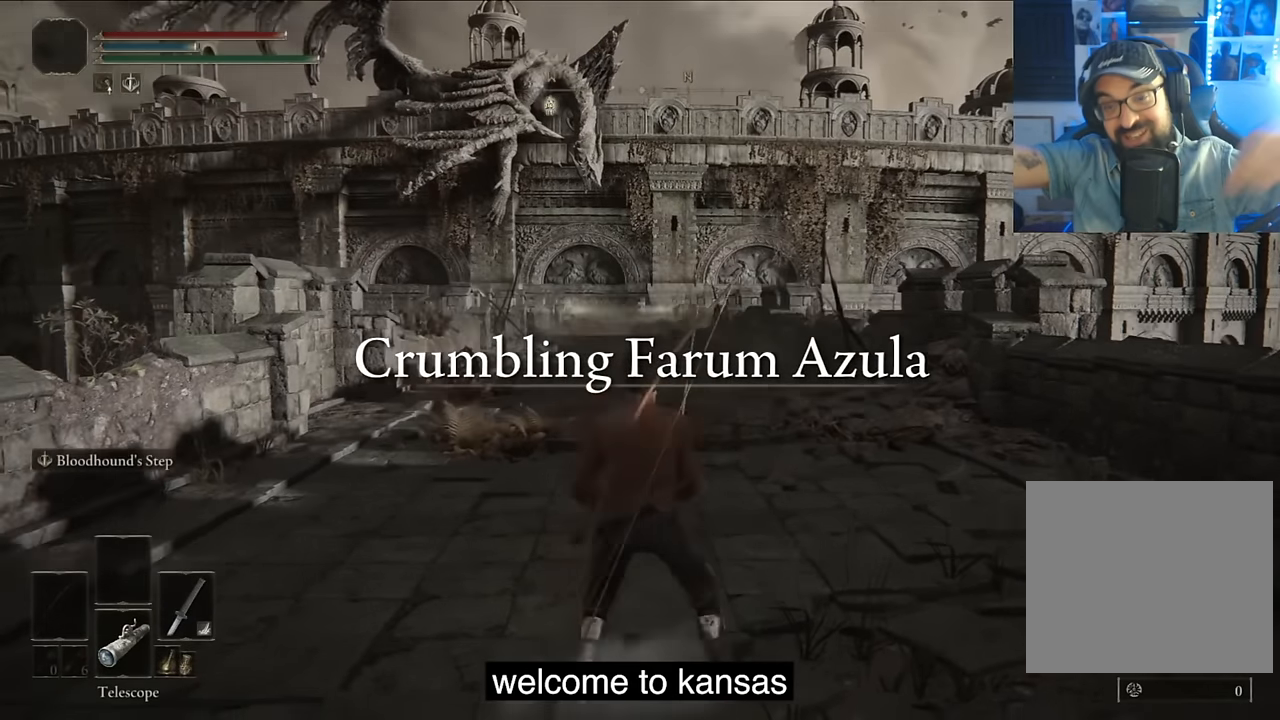
{"buttons": [], "left_stick": "center", "right_stick": "center", "events": [[84, "right_stick", "center"]]}
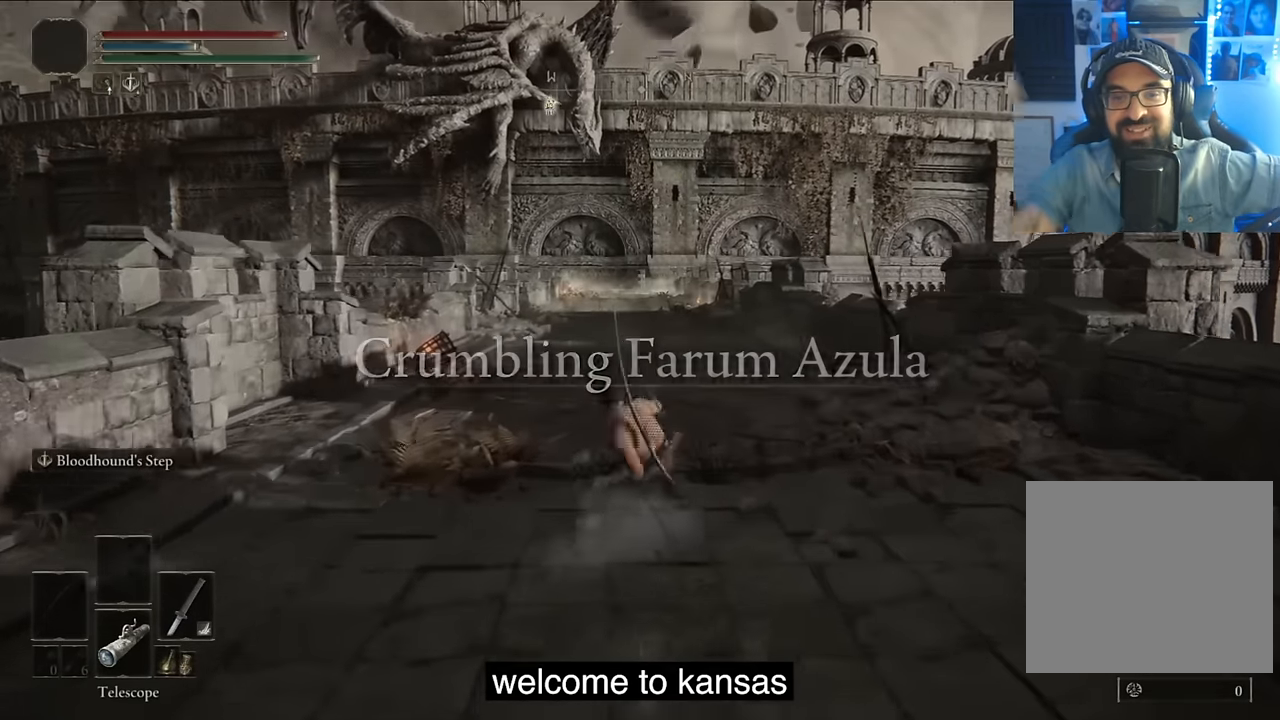
{"buttons": [], "left_stick": "center", "right_stick": "center", "events": [[100, "L2", "down"], [350, "L2", "up"]]}
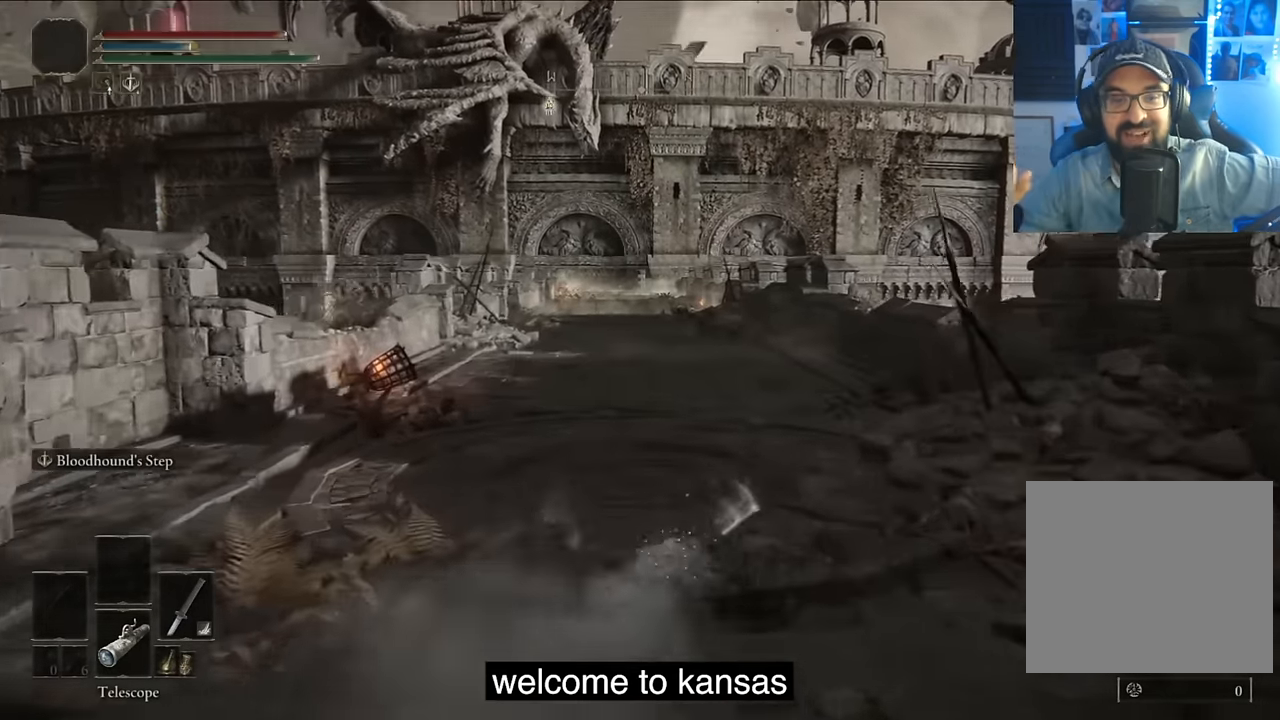
{"buttons": ["L2"], "left_stick": "center", "right_stick": "center", "events": [[400, "L2", "down"]]}
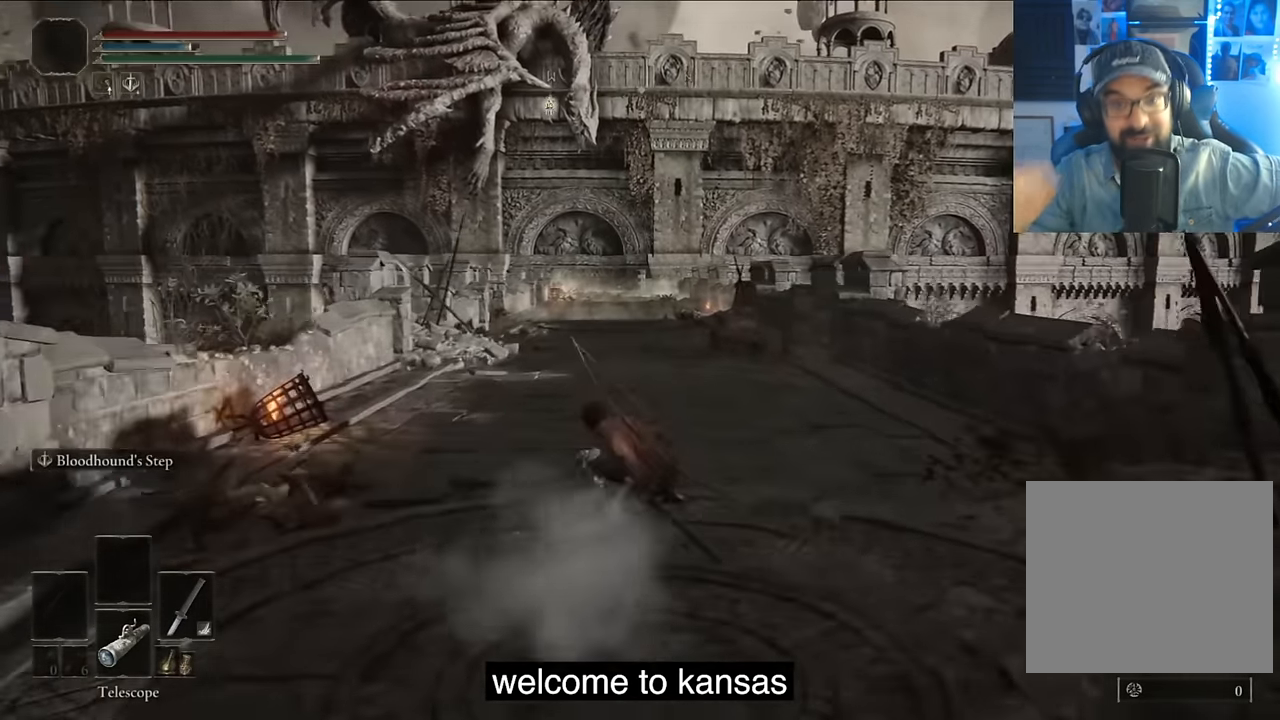
{"buttons": [], "left_stick": "center", "right_stick": "center", "events": [[150, "L2", "up"]]}
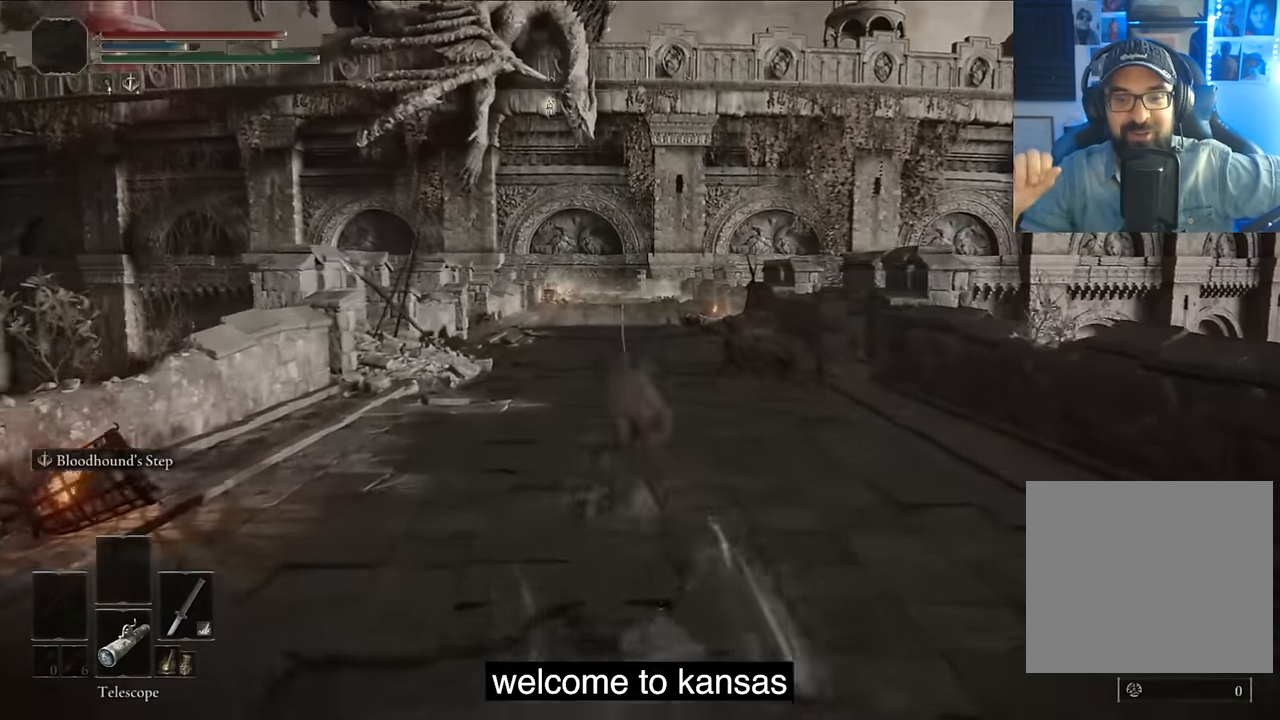
{"buttons": ["TRIANGLE"], "left_stick": "center", "right_stick": "right", "events": [[167, "left_stick", "right"], [167, "right_stick", "right"], [267, "TRIANGLE", "down"], [350, "left_stick", "center"], [417, "TRIANGLE", "up"], [500, "TRIANGLE", "down"]]}
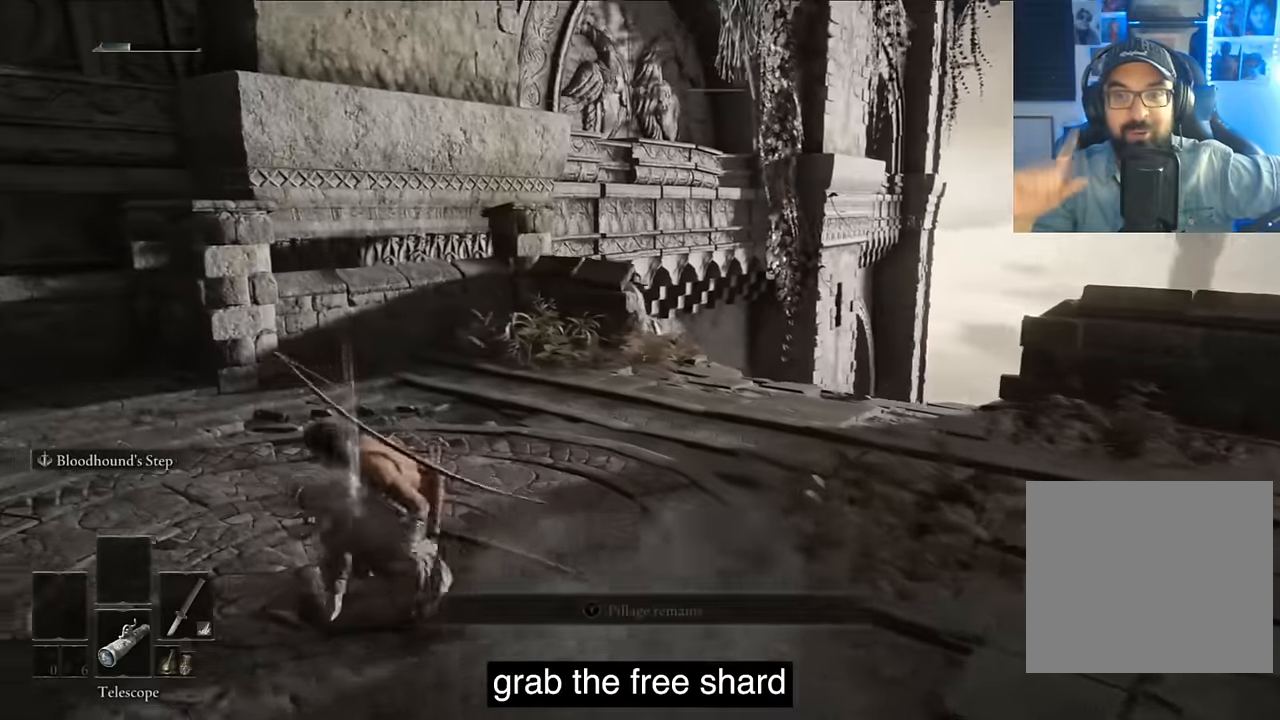
{"buttons": ["TRIANGLE"], "left_stick": "center", "right_stick": "down-right", "events": [[134, "TRIANGLE", "up"], [234, "TRIANGLE", "down"], [334, "TRIANGLE", "up"], [434, "TRIANGLE", "down"], [450, "right_stick", "down-right"]]}
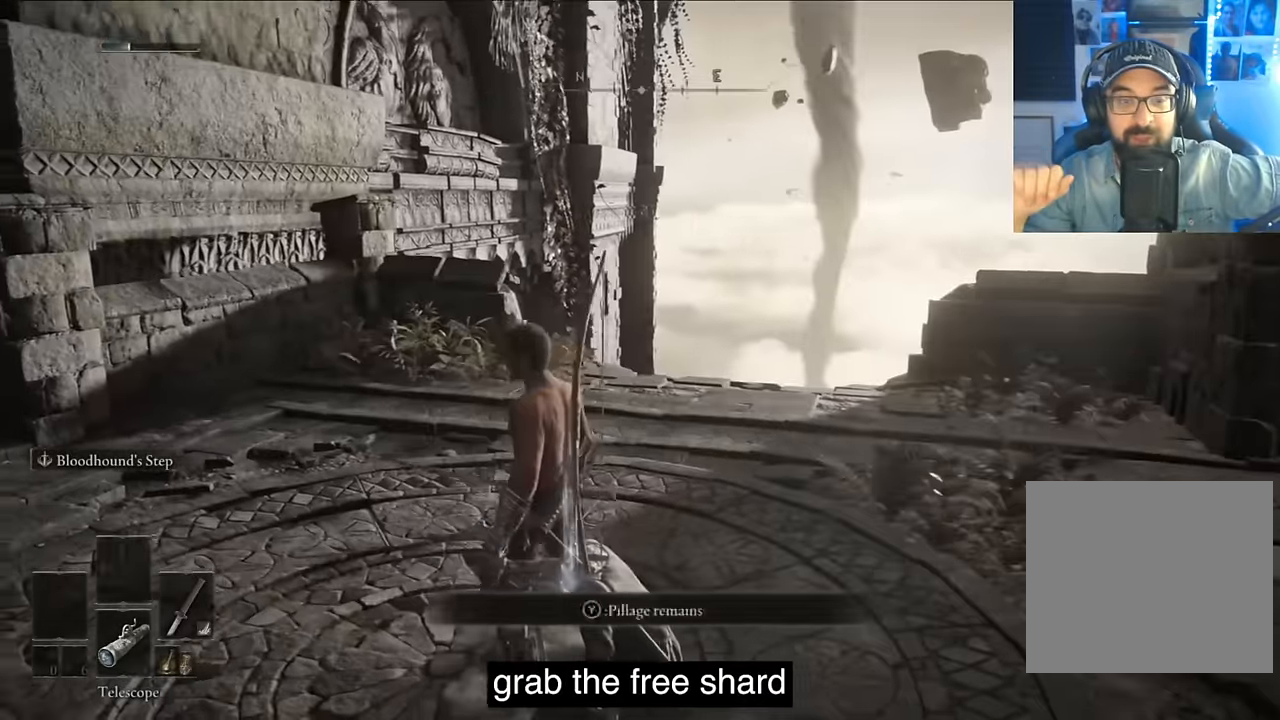
{"buttons": [], "left_stick": "center", "right_stick": "down-right", "events": [[50, "TRIANGLE", "up"], [134, "TRIANGLE", "down"], [250, "TRIANGLE", "up"]]}
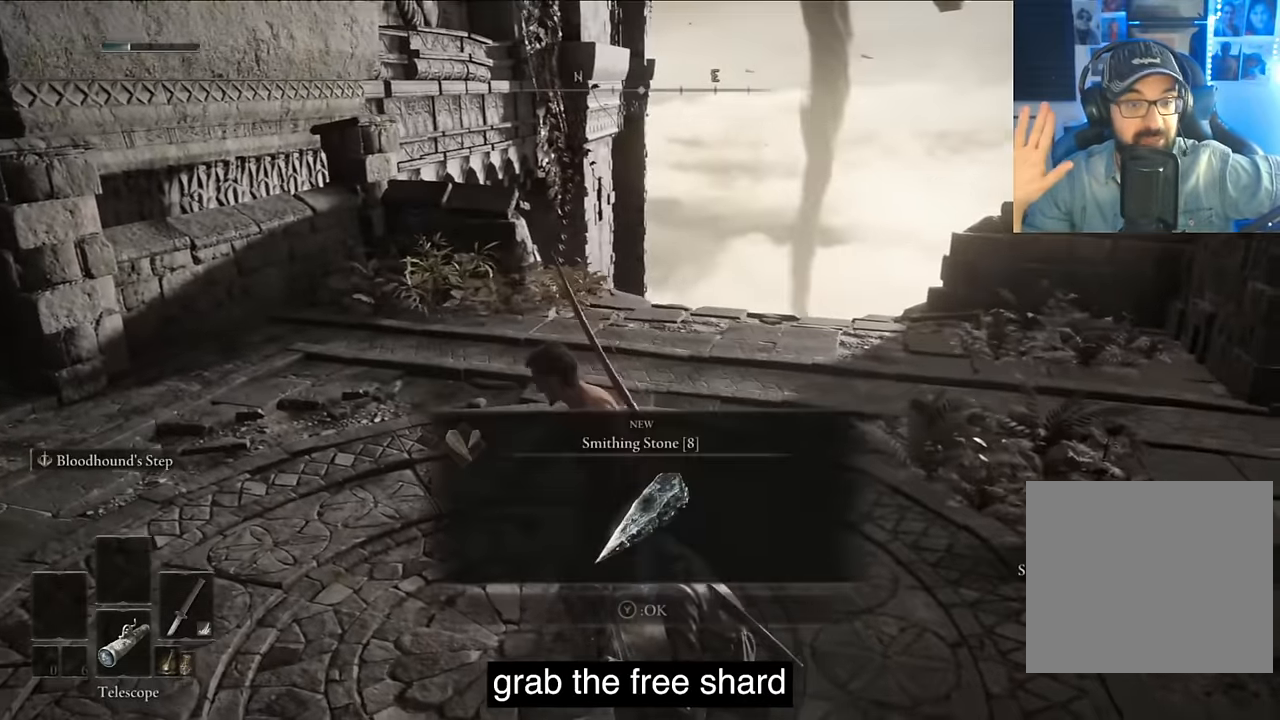
{"buttons": [], "left_stick": "center", "right_stick": "center", "events": [[67, "right_stick", "right"], [100, "TRIANGLE", "down"], [200, "TRIANGLE", "up"], [467, "right_stick", "center"]]}
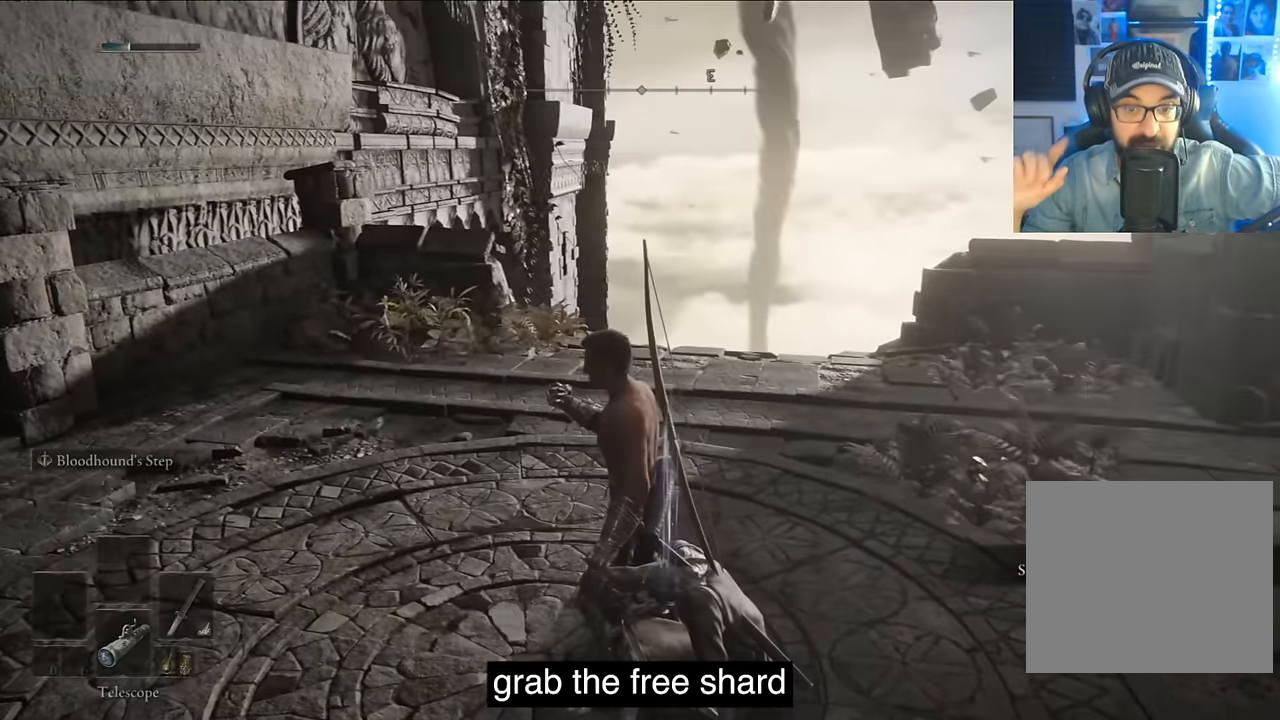
{"buttons": [], "left_stick": "center", "right_stick": "center", "events": [[267, "SQUARE", "down"], [317, "SQUARE", "up"]]}